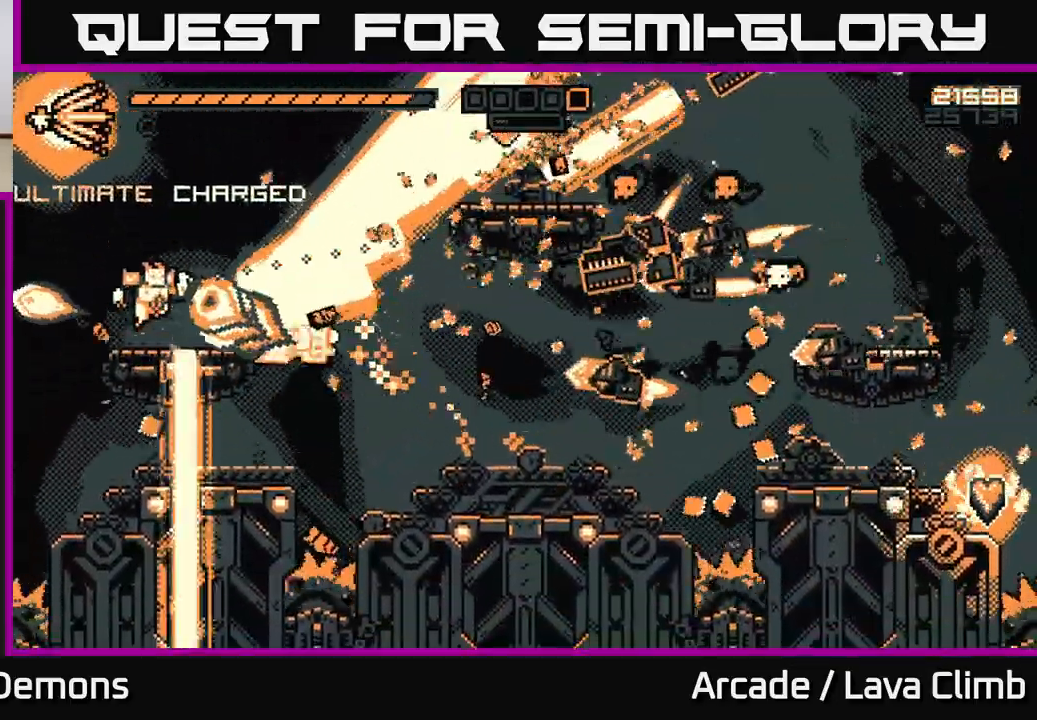
Gameplay with a controller (Xbox layout); each line is a JSON object with the inputs held at the frame after it. "events" lists button and stick changes between this image and that frame as [ms after this image, input, new state], when the widget could be followed in between.
{"buttons": ["L2"], "left_stick": "up", "right_stick": "right", "events": [[17, "R2", "down"], [283, "L2", "up"], [283, "right_stick", "down-right"], [300, "left_stick", "up"], [317, "R2", "up"], [367, "L2", "down"], [417, "right_stick", "right"]]}
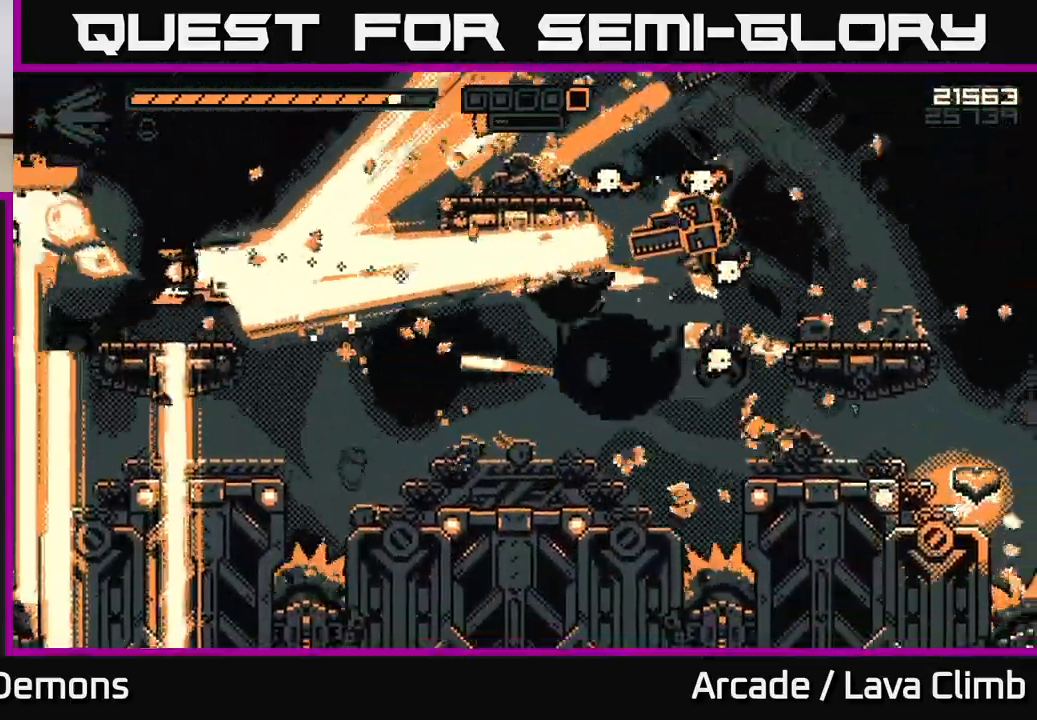
{"buttons": ["L2", "R2"], "left_stick": "right", "right_stick": "right", "events": [[17, "left_stick", "up-left"], [67, "R2", "down"], [83, "L2", "up"], [233, "R2", "up"], [300, "left_stick", "up-right"], [317, "L2", "down"], [400, "left_stick", "right"], [467, "R2", "down"]]}
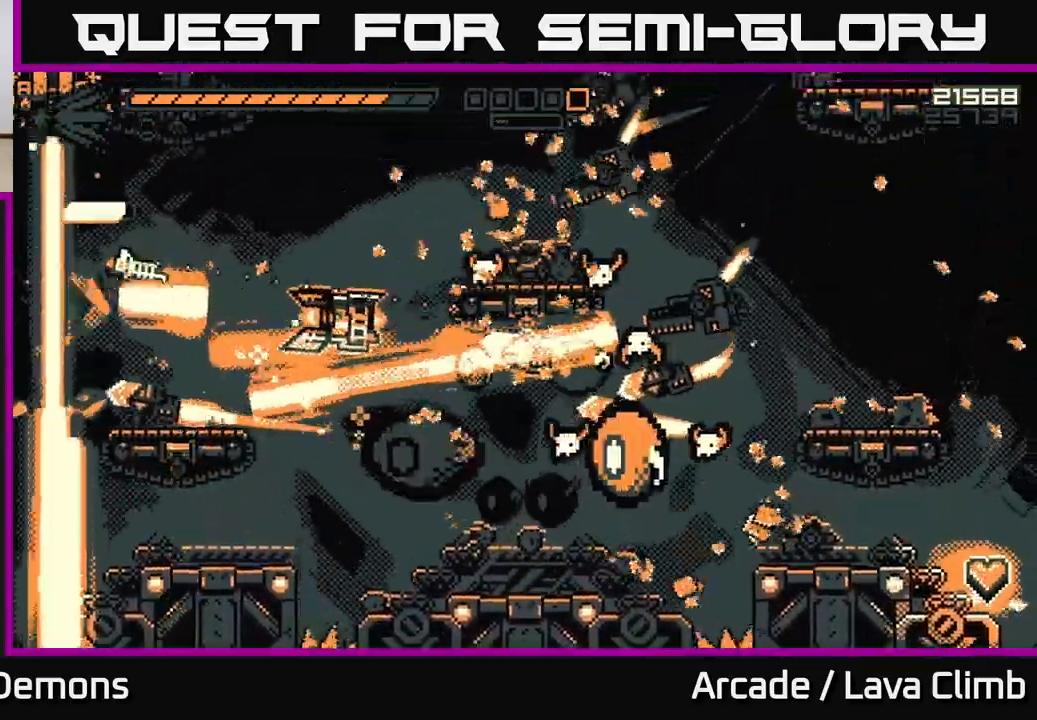
{"buttons": ["L2", "R2"], "left_stick": "right", "right_stick": "down-right", "events": [[17, "R2", "up"], [33, "L2", "up"], [50, "right_stick", "center"], [117, "R1", "down"], [150, "right_stick", "left"], [233, "R1", "up"], [350, "right_stick", "up-right"], [400, "R2", "down"], [450, "right_stick", "down-right"], [467, "L2", "down"]]}
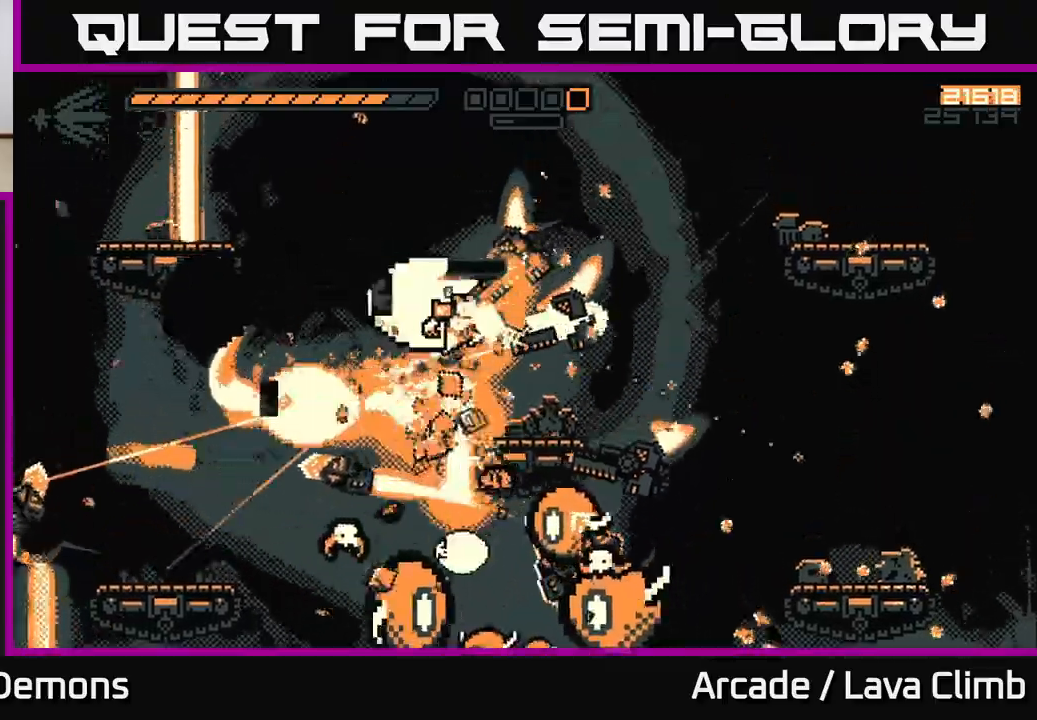
{"buttons": ["L2", "R2"], "left_stick": "right", "right_stick": "down", "events": [[17, "R2", "up"], [100, "right_stick", "down"], [133, "L2", "up"], [367, "R2", "down"], [500, "L2", "down"]]}
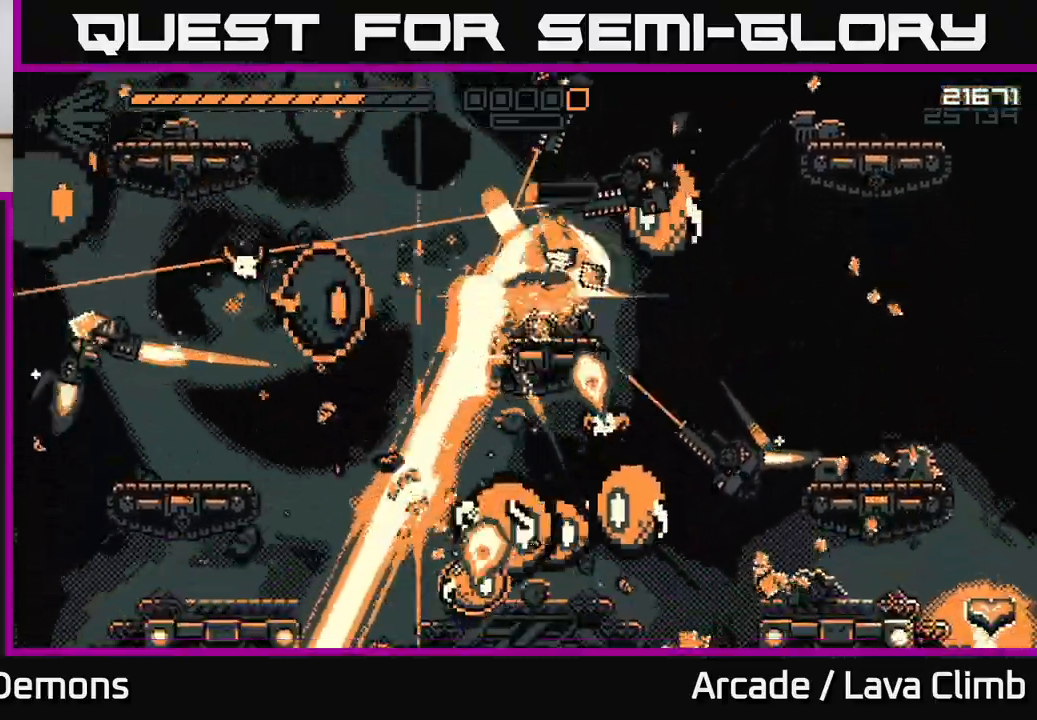
{"buttons": [], "left_stick": "right", "right_stick": "down-left", "events": [[17, "R2", "up"], [233, "right_stick", "down-left"], [283, "L2", "up"], [333, "R2", "down"], [500, "R2", "up"]]}
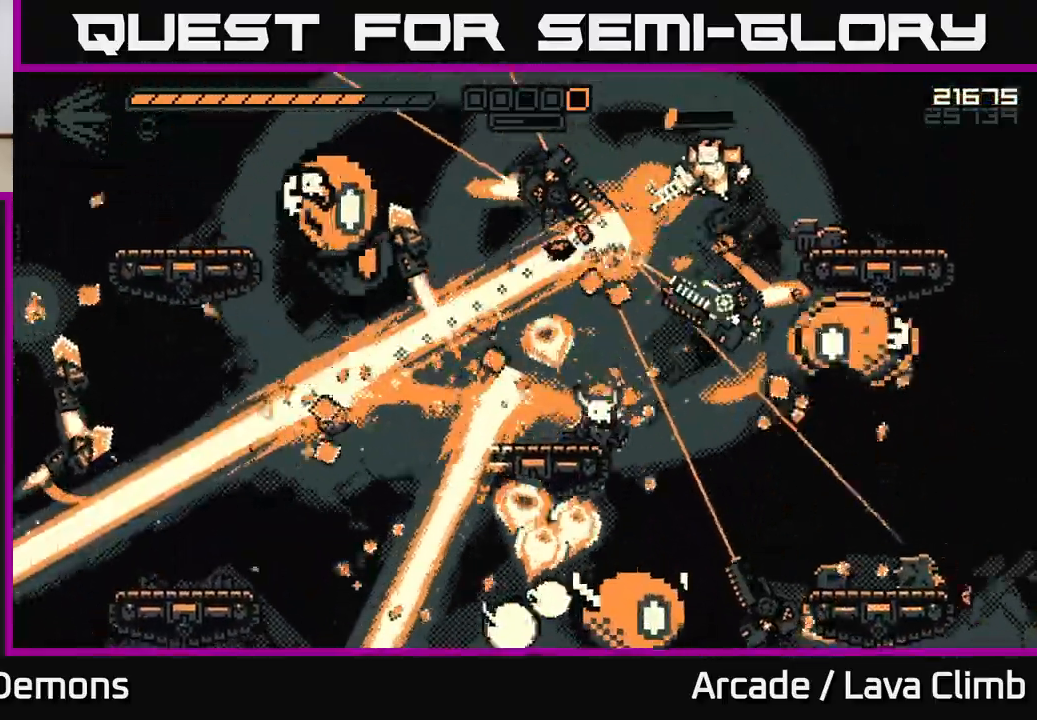
{"buttons": ["L2"], "left_stick": "left", "right_stick": "down", "events": [[300, "right_stick", "down"], [317, "R2", "down"], [333, "left_stick", "left"], [450, "L2", "down"], [450, "R2", "up"]]}
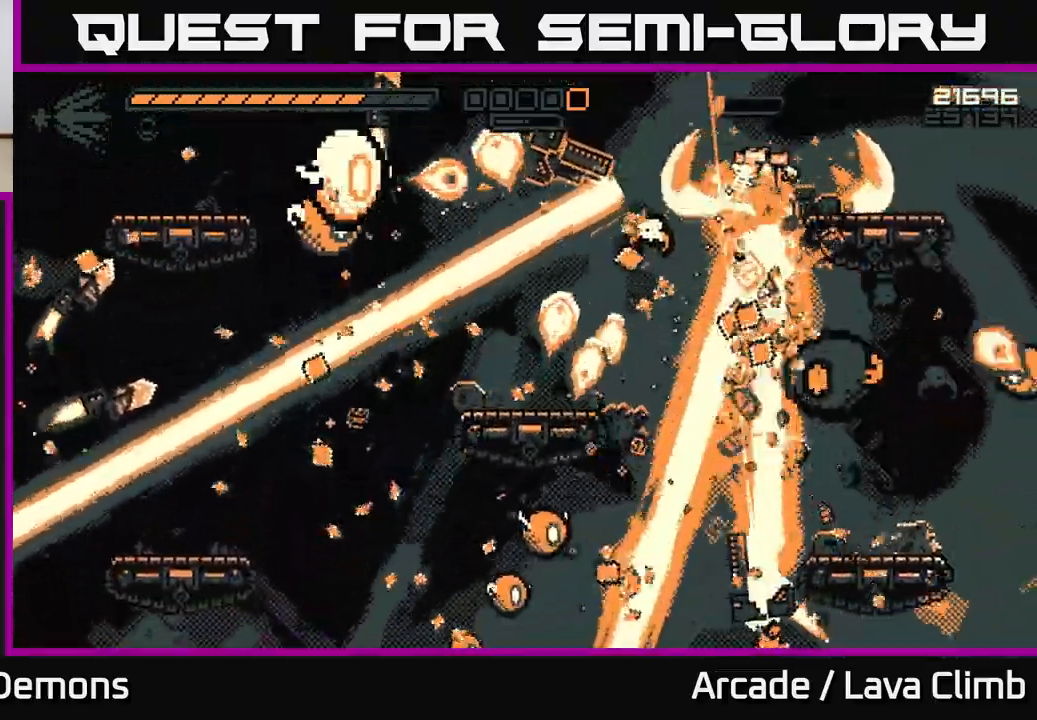
{"buttons": ["R2"], "left_stick": "left", "right_stick": "down", "events": [[67, "R1", "down"], [117, "L2", "up"], [167, "right_stick", "down-left"], [183, "R1", "up"], [367, "R2", "down"], [367, "right_stick", "down"]]}
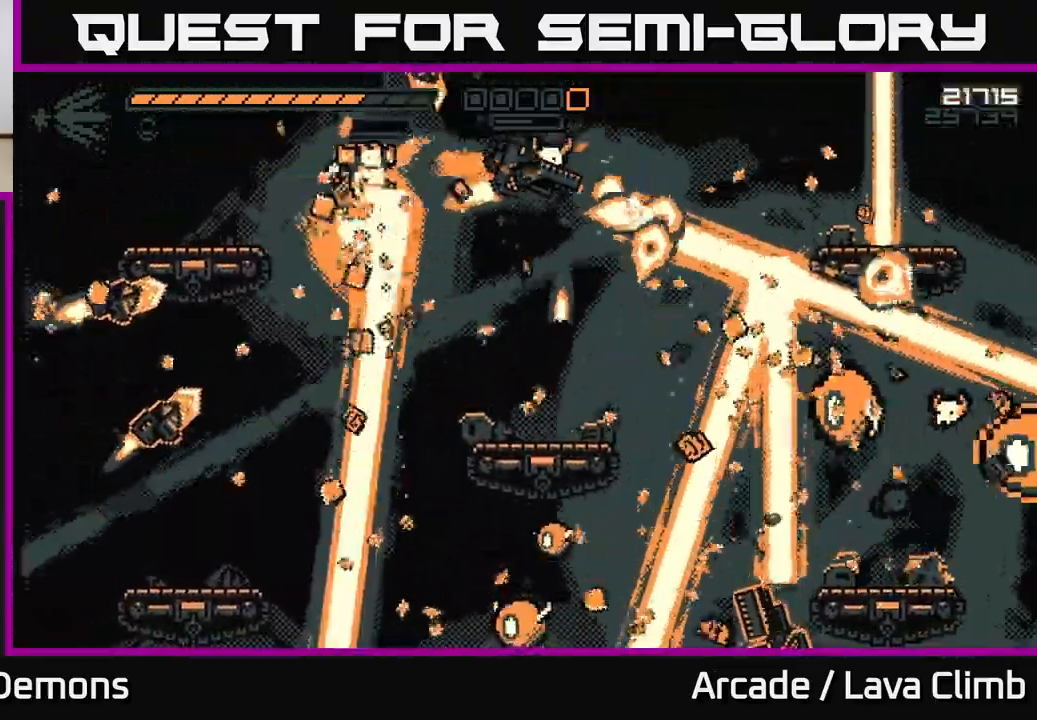
{"buttons": ["R2"], "left_stick": "left", "right_stick": "left", "events": [[117, "R2", "up"], [300, "right_stick", "down-right"], [350, "L2", "down"], [417, "right_stick", "left"], [467, "R2", "down"], [500, "L2", "up"]]}
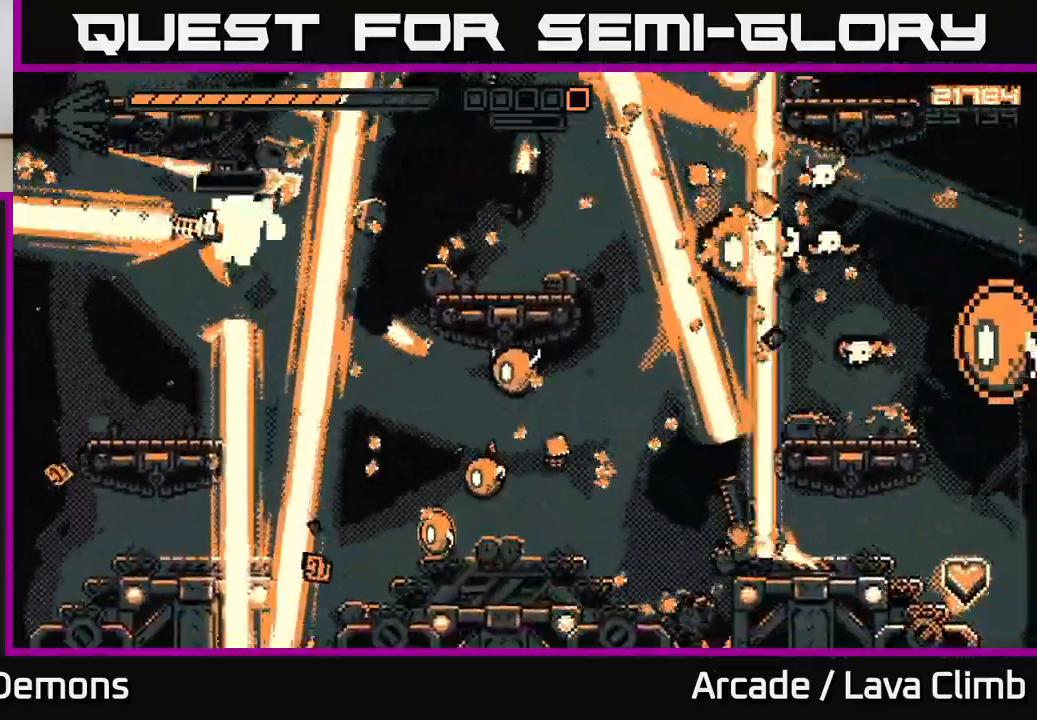
{"buttons": ["R2"], "left_stick": "left", "right_stick": "up-right", "events": [[83, "right_stick", "up"], [117, "R2", "up"], [217, "right_stick", "up-right"], [467, "R2", "down"]]}
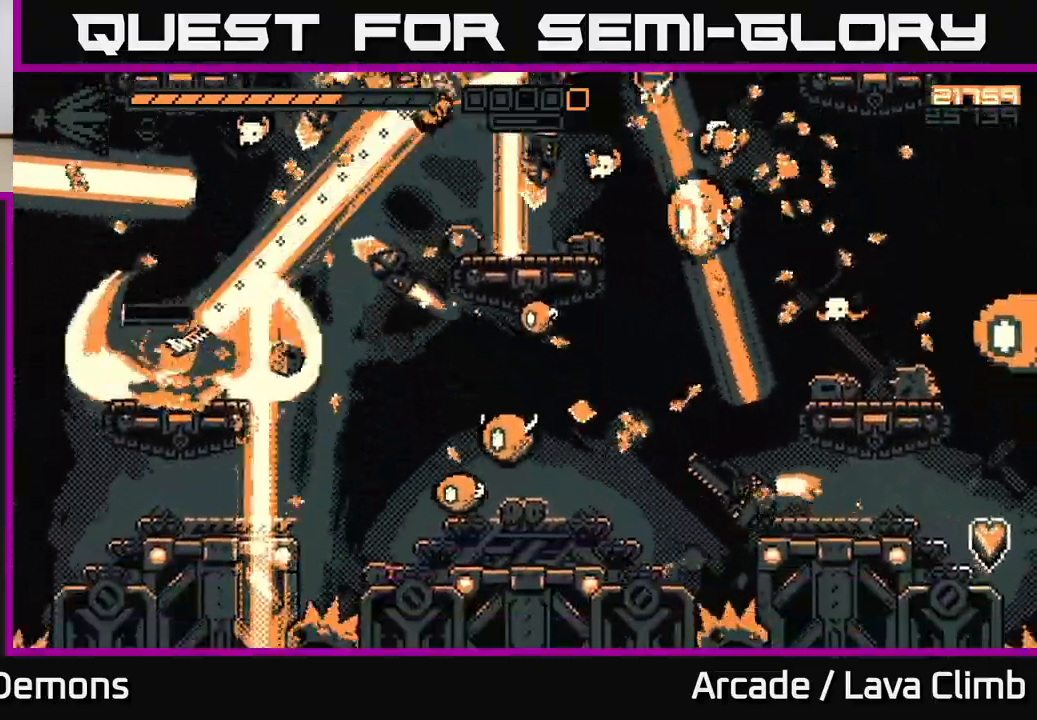
{"buttons": ["R2"], "left_stick": "up-left", "right_stick": "right", "events": [[117, "R2", "up"], [150, "left_stick", "center"], [200, "L2", "down"], [250, "left_stick", "left"], [300, "R2", "down"], [367, "right_stick", "right"], [433, "L2", "up"], [467, "left_stick", "up-left"]]}
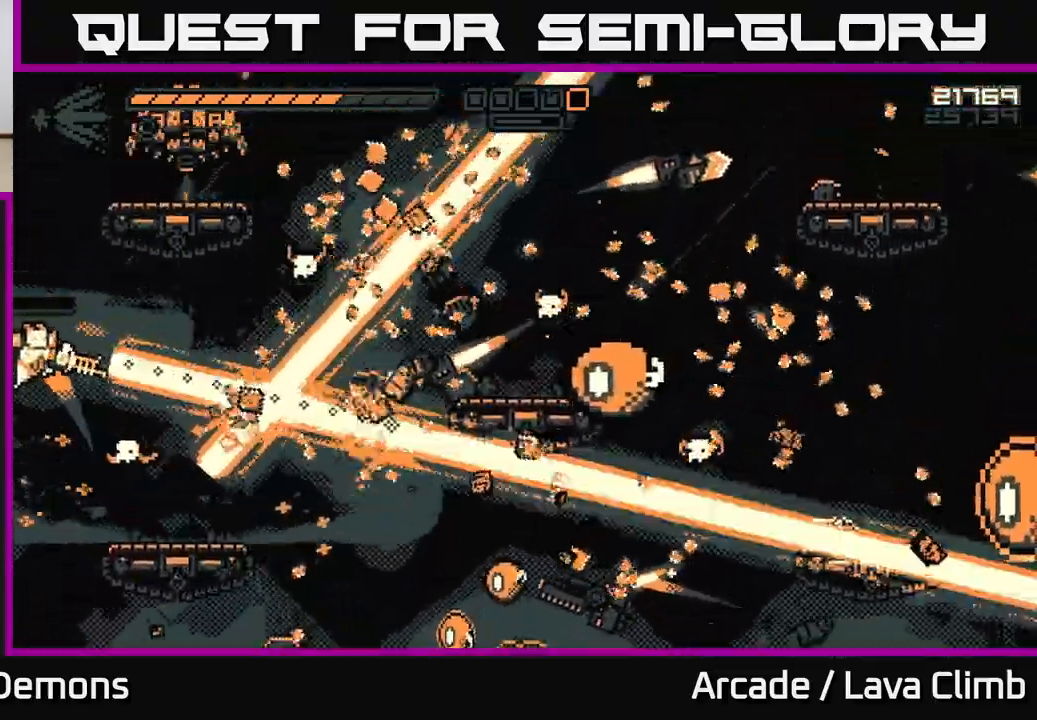
{"buttons": ["R2"], "left_stick": "right", "right_stick": "right", "events": [[33, "right_stick", "down-right"], [150, "L2", "down"], [250, "left_stick", "up-right"], [300, "left_stick", "right"], [350, "right_stick", "right"], [433, "L2", "up"]]}
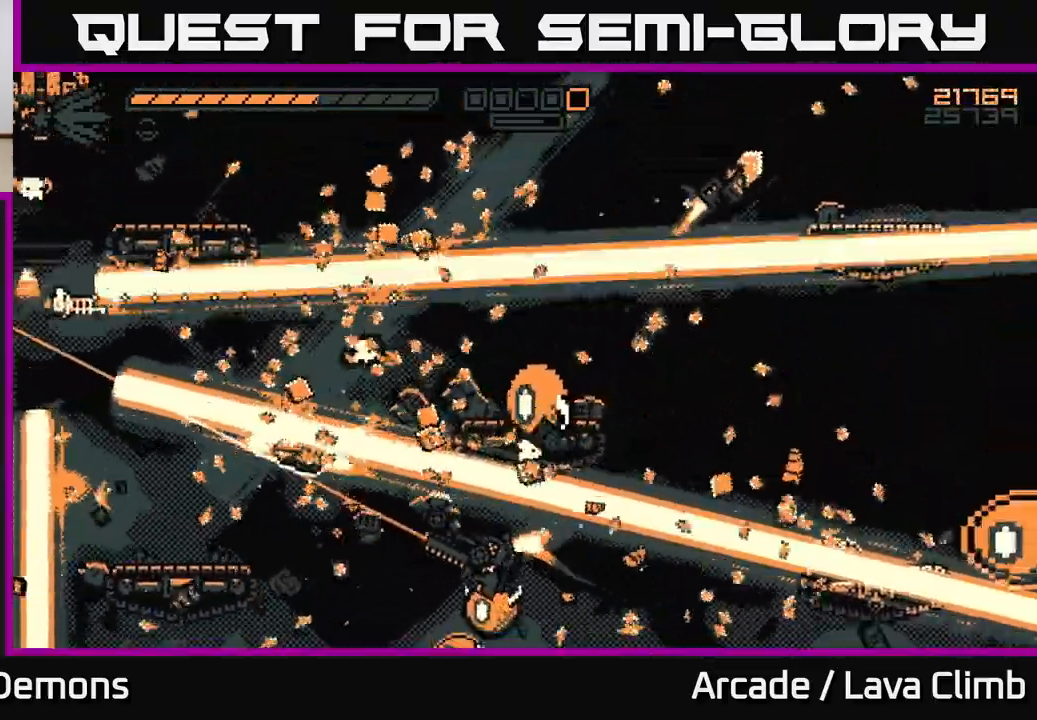
{"buttons": ["L2", "R2"], "left_stick": "up-right", "right_stick": "up", "events": [[217, "R2", "up"], [233, "right_stick", "up-left"], [367, "L2", "down"], [367, "R2", "down"], [433, "right_stick", "up"], [450, "left_stick", "up-right"]]}
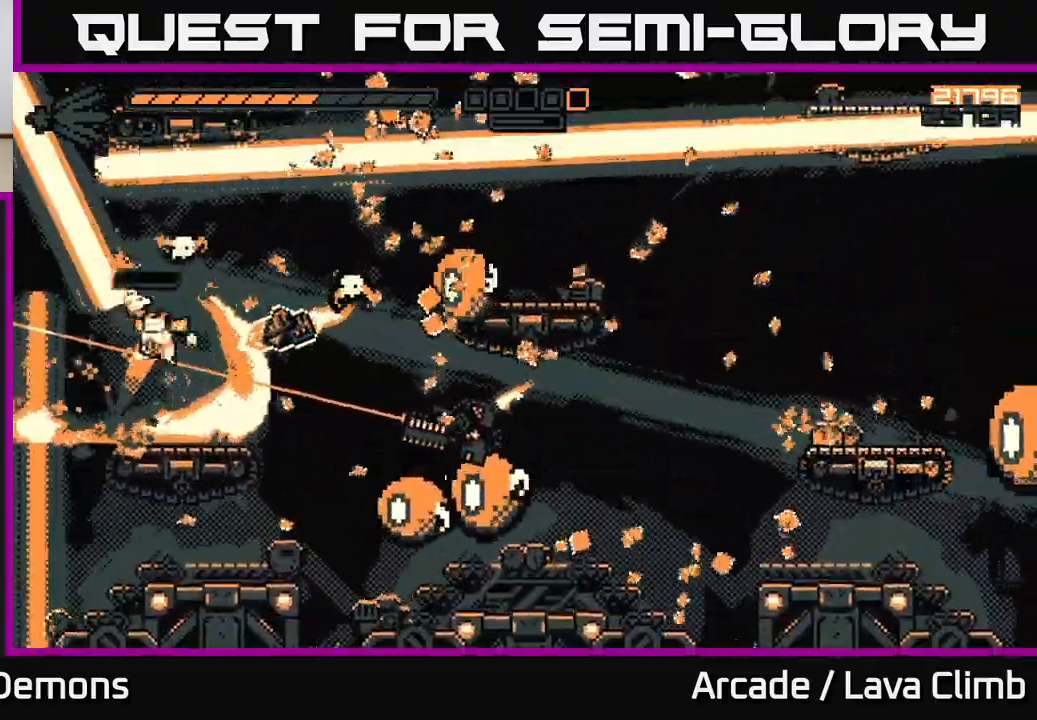
{"buttons": ["L2"], "left_stick": "right", "right_stick": "up", "events": [[83, "L2", "up"], [117, "left_stick", "center"], [233, "L2", "down"], [250, "left_stick", "right"], [400, "R2", "up"]]}
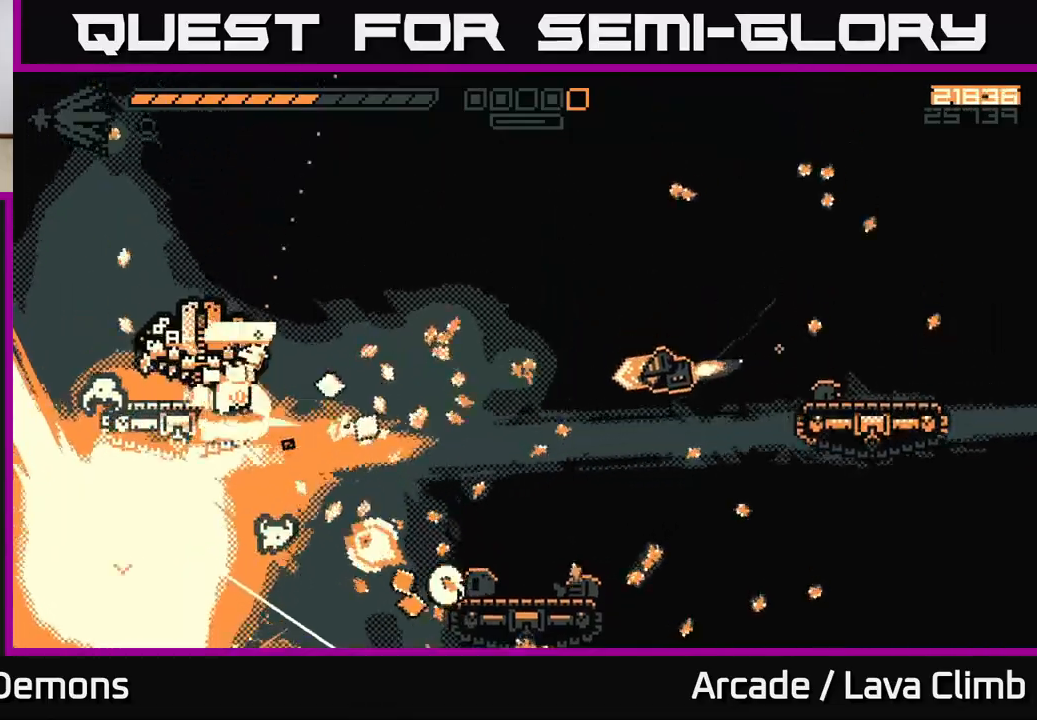
{"buttons": ["R2"], "left_stick": "left", "right_stick": "left", "events": [[33, "L2", "up"], [167, "right_stick", "left"], [217, "R2", "down"], [500, "left_stick", "left"]]}
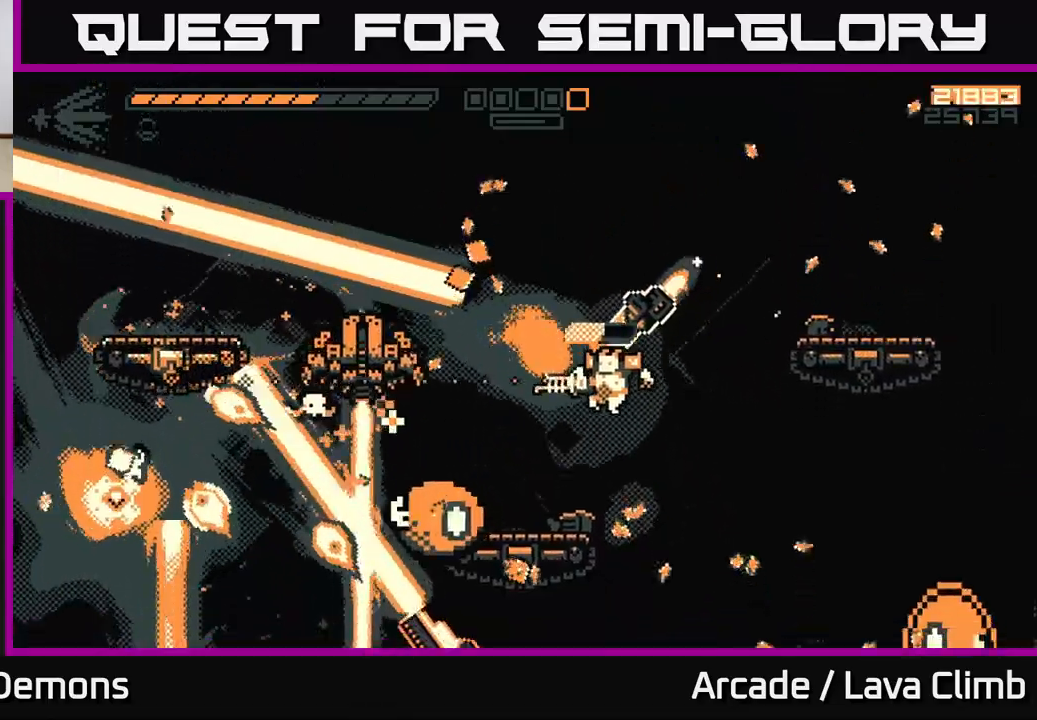
{"buttons": ["L2"], "left_stick": "right", "right_stick": "up-left", "events": [[117, "right_stick", "up-left"], [133, "left_stick", "right"], [367, "L2", "down"], [500, "R2", "up"]]}
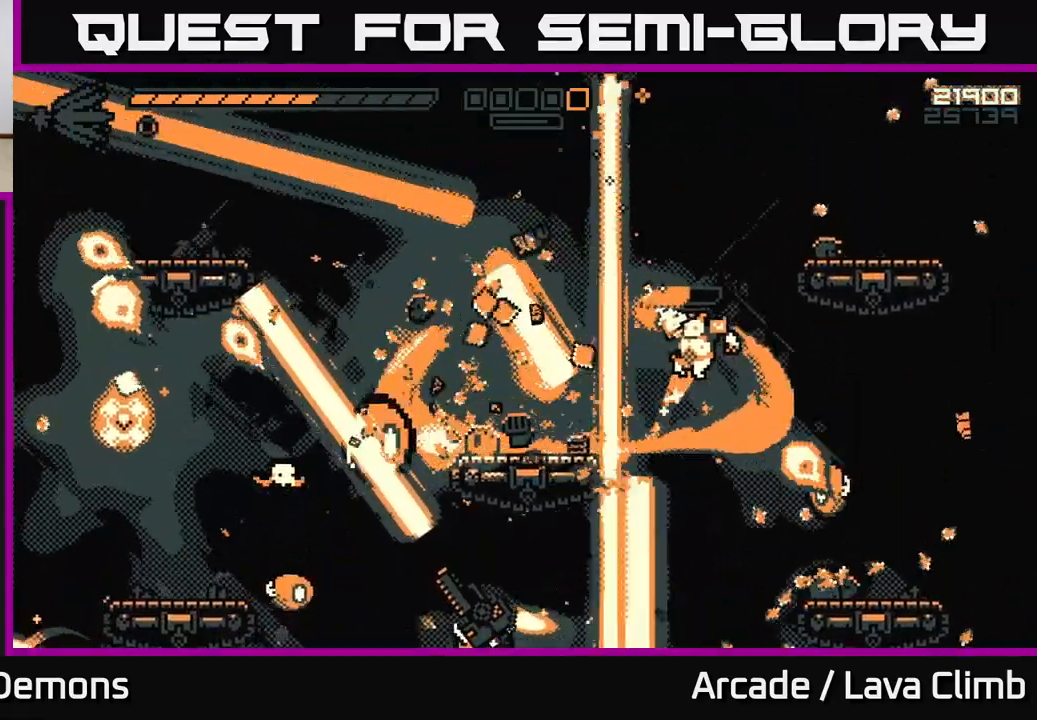
{"buttons": ["R2"], "left_stick": "right", "right_stick": "up", "events": [[33, "L2", "up"], [83, "R2", "down"], [133, "right_stick", "up"], [233, "L2", "down"], [433, "L2", "up"]]}
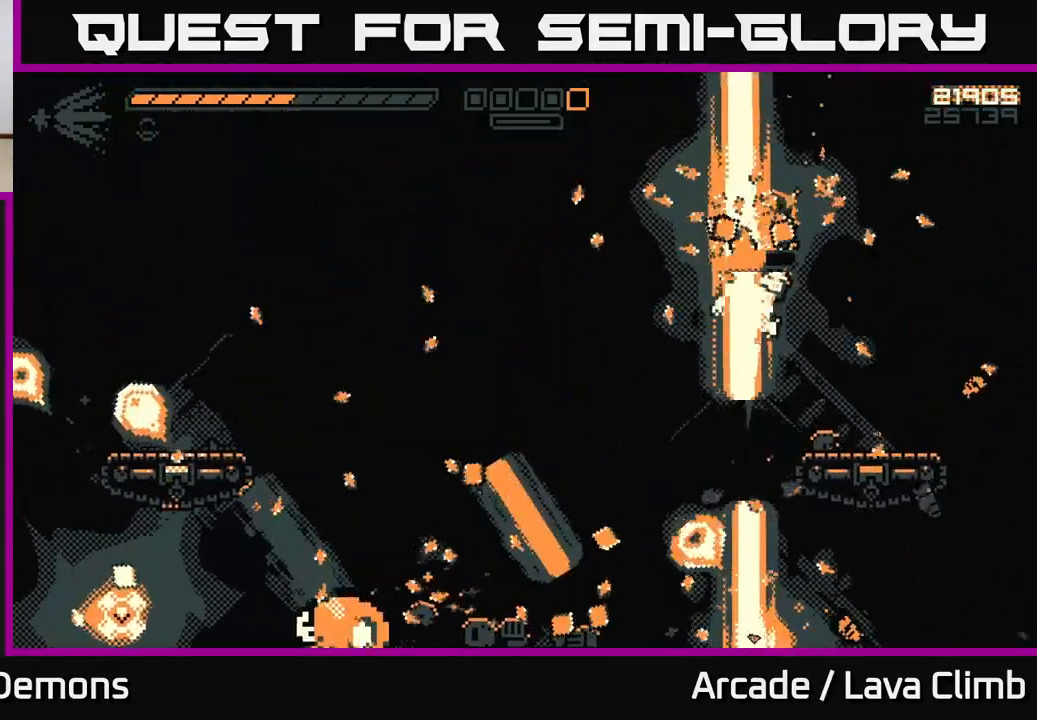
{"buttons": ["R2"], "left_stick": "left", "right_stick": "down-left", "events": [[33, "R2", "up"], [50, "left_stick", "center"], [150, "left_stick", "right"], [333, "right_stick", "left"], [417, "right_stick", "down-left"], [483, "R2", "down"], [483, "left_stick", "left"]]}
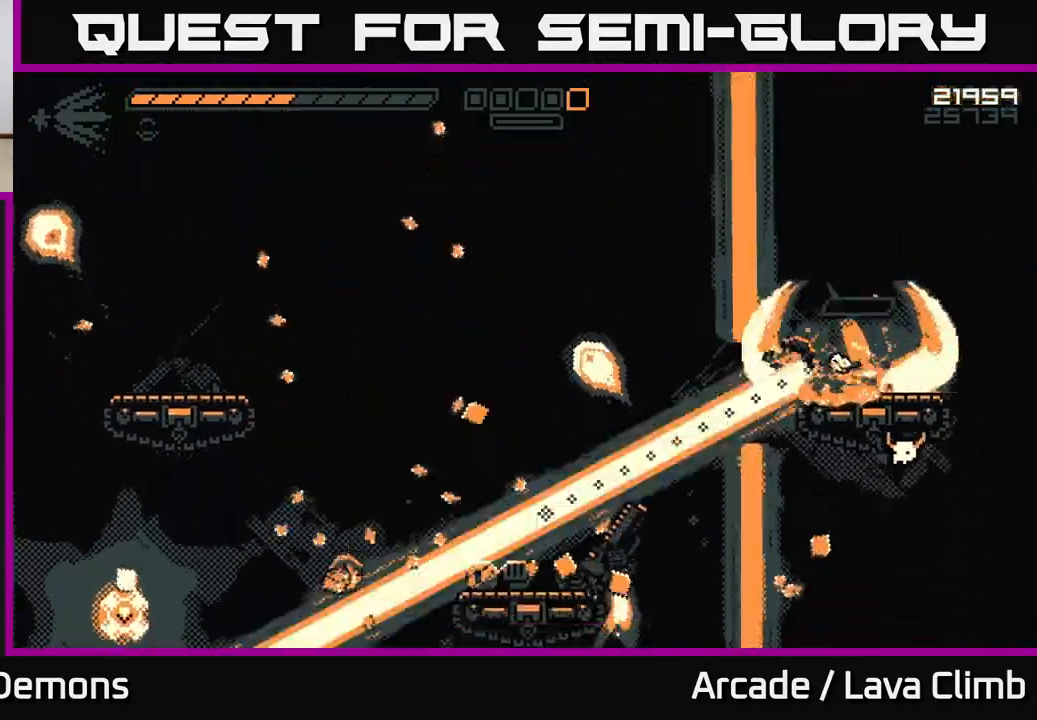
{"buttons": ["R2"], "left_stick": "left", "right_stick": "down-left", "events": [[117, "R2", "up"], [133, "left_stick", "center"], [383, "left_stick", "left"], [467, "R2", "down"]]}
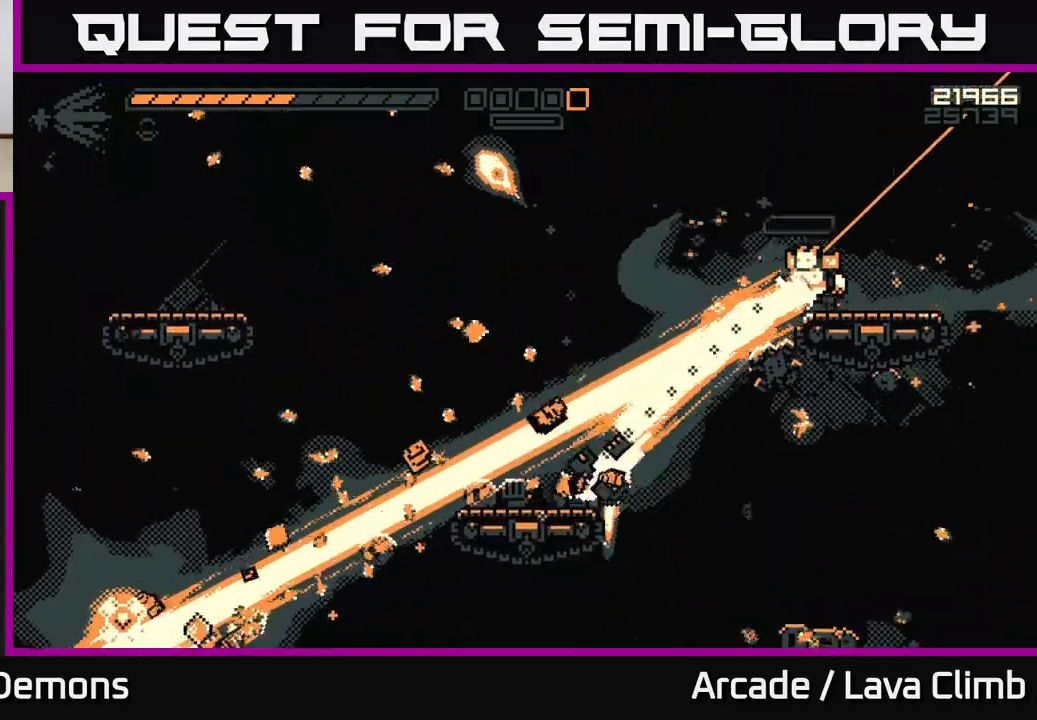
{"buttons": [], "left_stick": "left", "right_stick": "down", "events": [[83, "L2", "down"], [83, "R2", "up"], [250, "L2", "up"], [283, "right_stick", "down"]]}
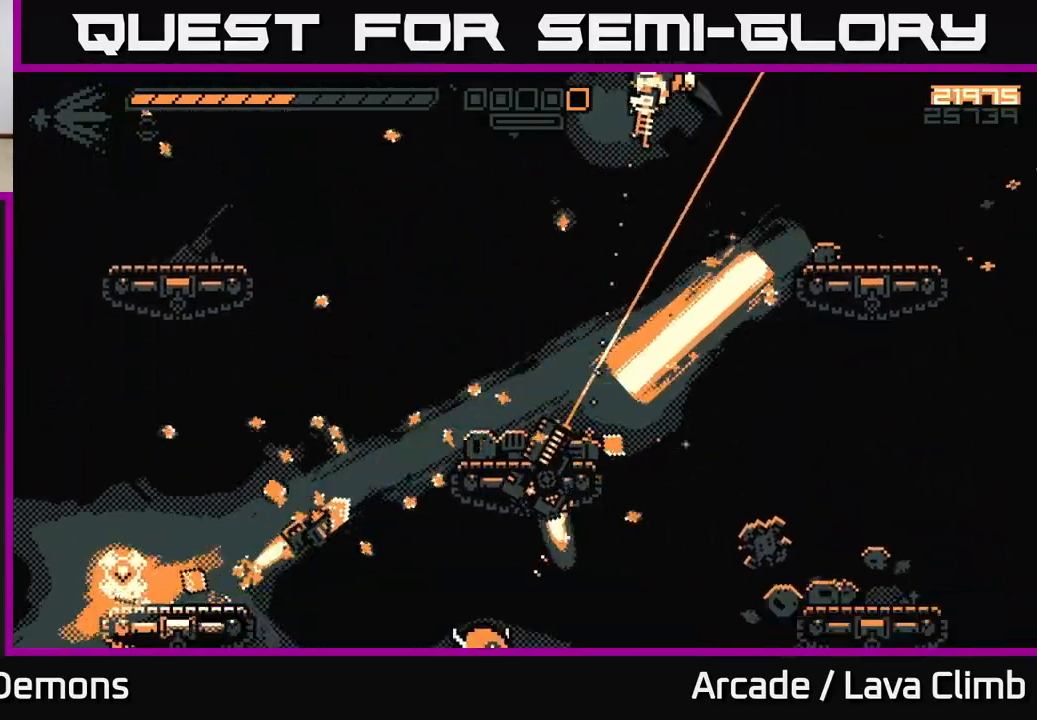
{"buttons": ["R2"], "left_stick": "left", "right_stick": "left", "events": [[17, "R2", "down"], [150, "R2", "up"], [433, "right_stick", "left"], [500, "R2", "down"]]}
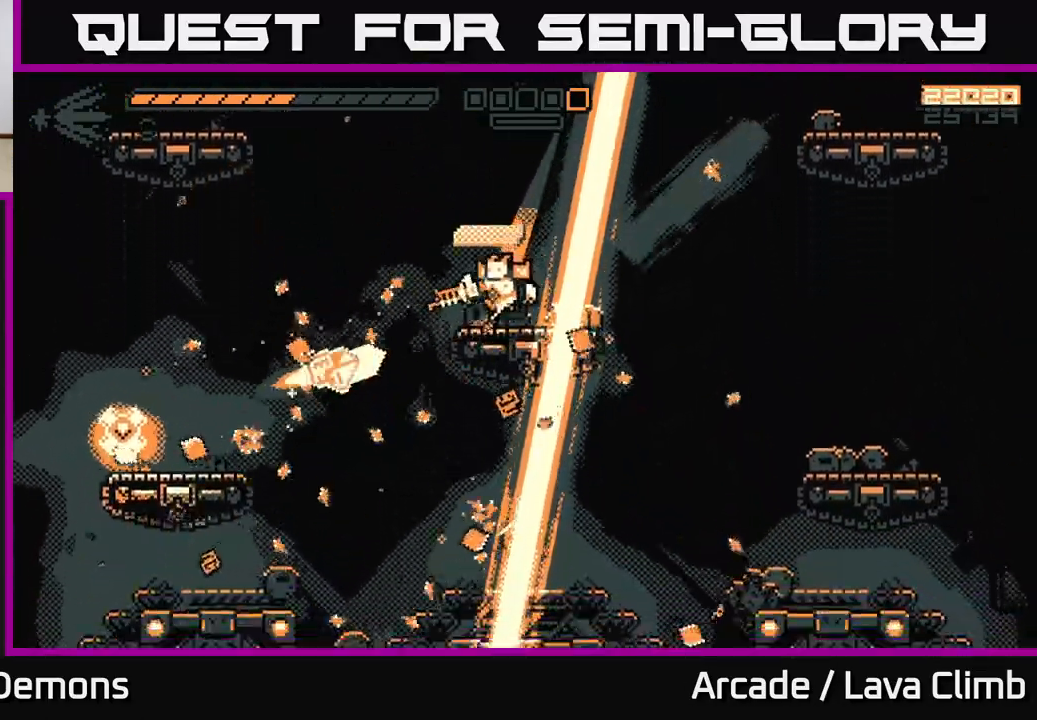
{"buttons": [], "left_stick": "left", "right_stick": "down-left", "events": [[150, "R2", "up"], [200, "L2", "down"], [217, "right_stick", "down-left"], [317, "L2", "up"]]}
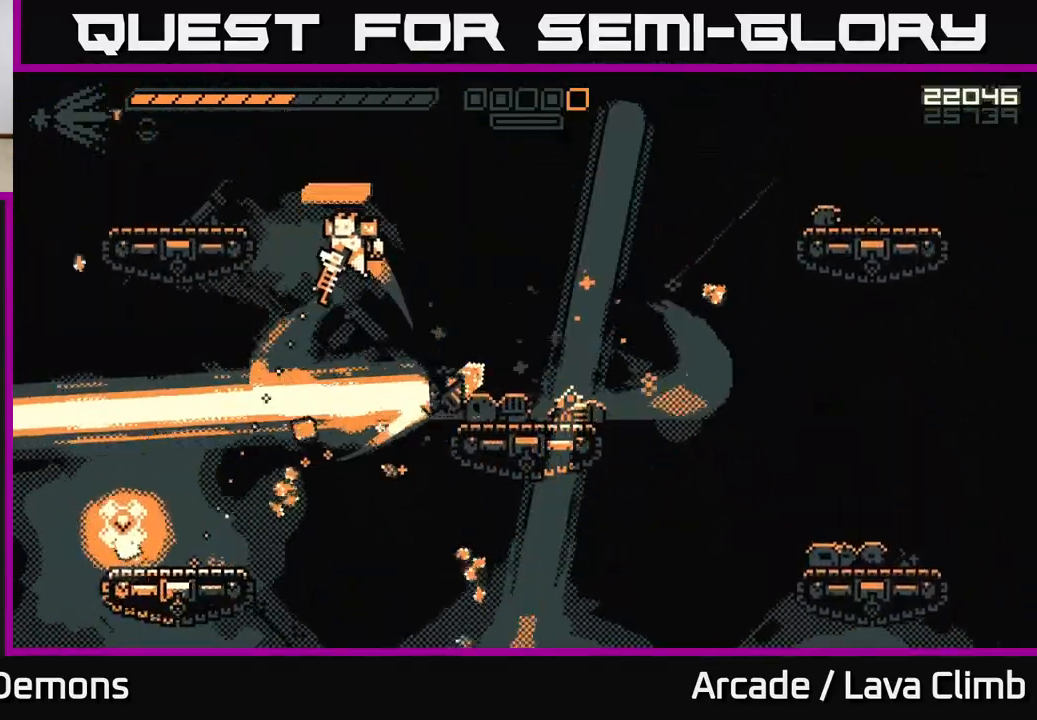
{"buttons": [], "left_stick": "left", "right_stick": "right", "events": [[167, "right_stick", "down-right"], [267, "right_stick", "right"]]}
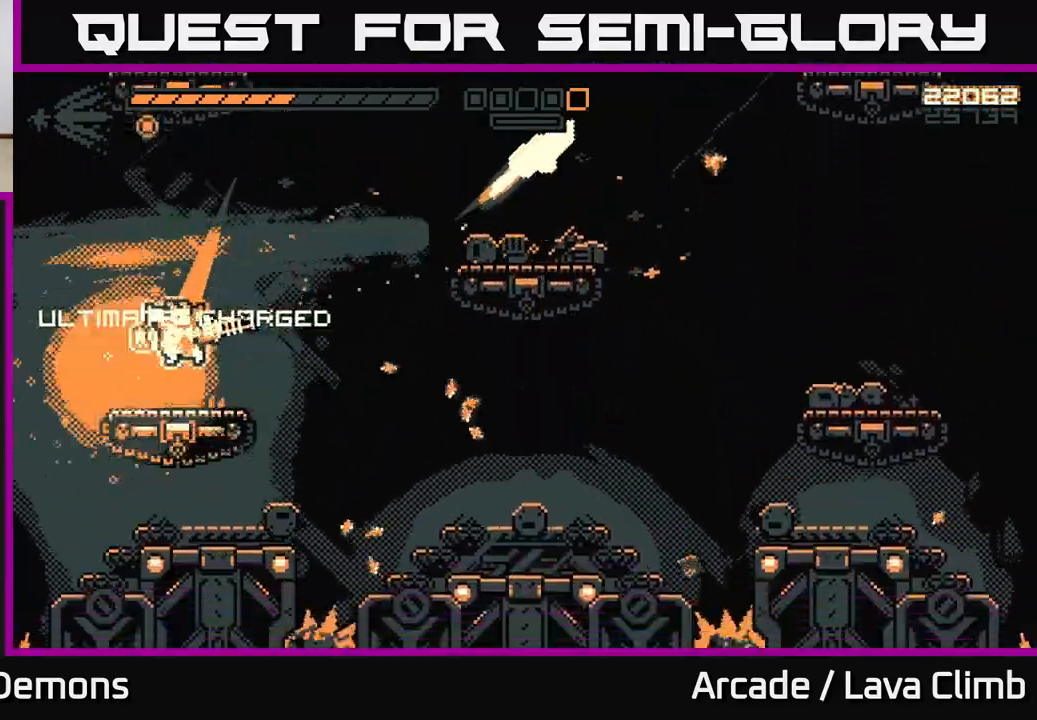
{"buttons": [], "left_stick": "right", "right_stick": "right", "events": [[100, "left_stick", "right"]]}
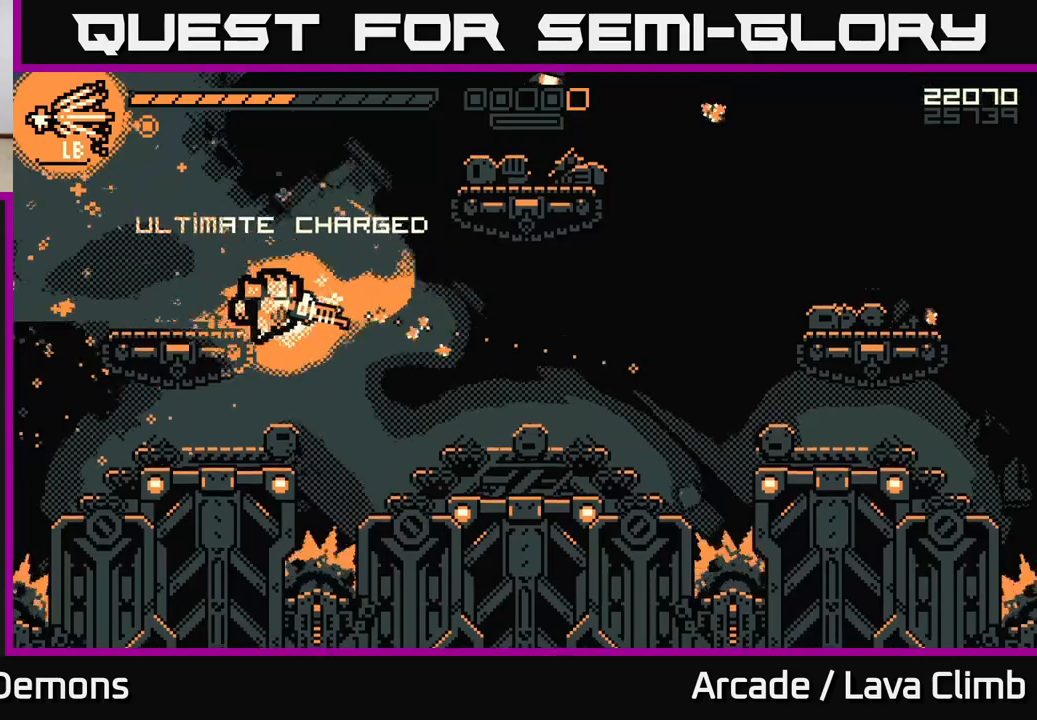
{"buttons": [], "left_stick": "right", "right_stick": "up-right", "events": [[83, "R1", "down"], [133, "L2", "down"], [250, "R1", "up"], [283, "L2", "up"], [317, "right_stick", "up-right"]]}
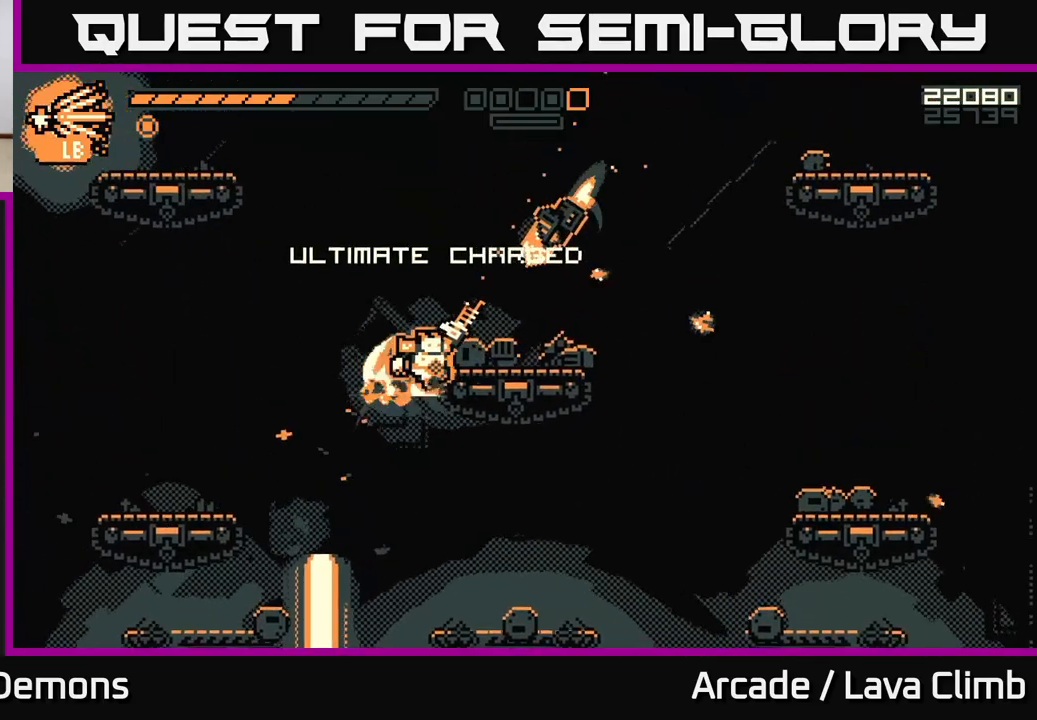
{"buttons": ["R2"], "left_stick": "right", "right_stick": "right", "events": [[50, "L2", "down"], [167, "right_stick", "right"], [217, "L2", "up"], [317, "R2", "down"], [367, "right_stick", "center"], [433, "right_stick", "right"]]}
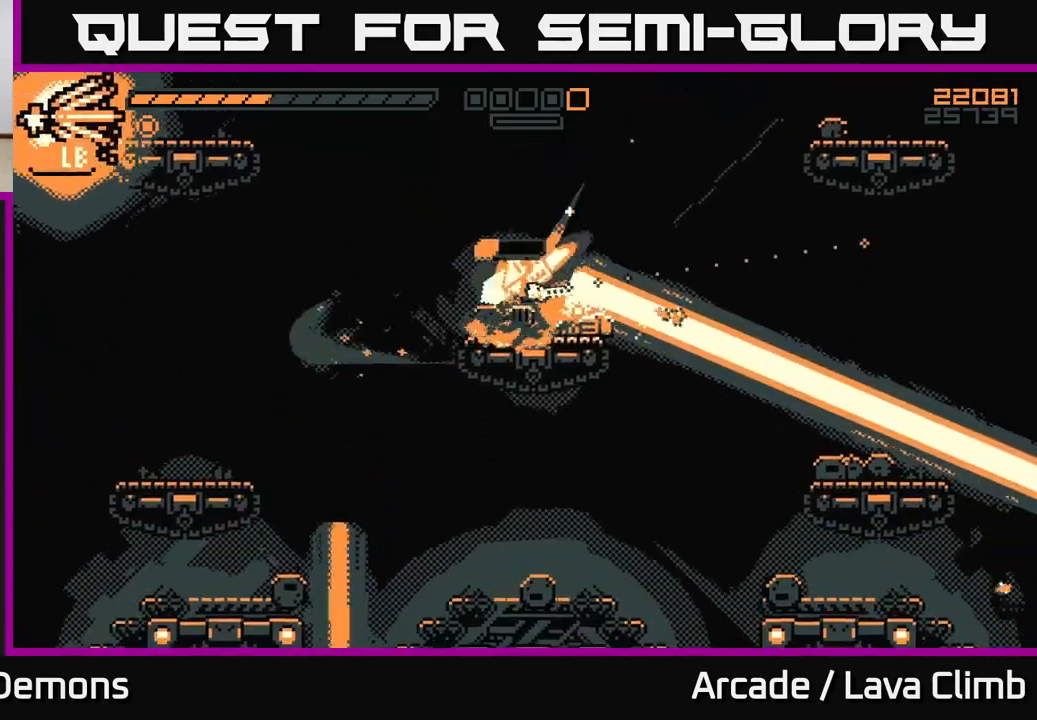
{"buttons": ["R2"], "left_stick": "left", "right_stick": "left", "events": [[33, "R2", "up"], [117, "right_stick", "up-right"], [317, "right_stick", "up-left"], [367, "right_stick", "left"], [417, "left_stick", "left"], [433, "R2", "down"]]}
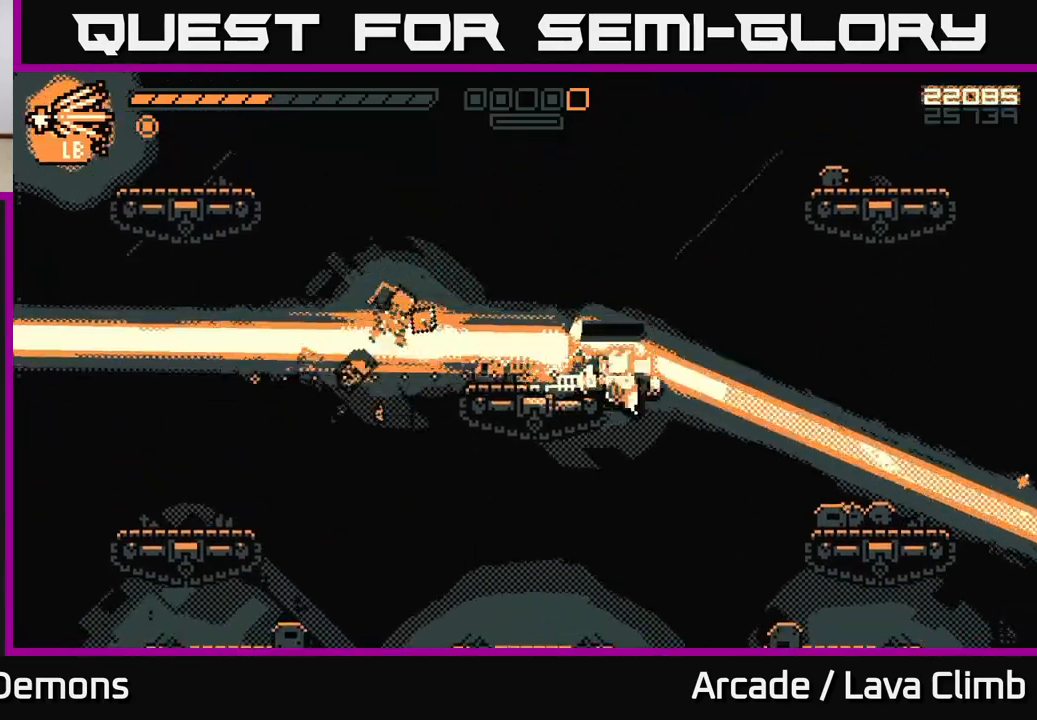
{"buttons": ["L2"], "left_stick": "up-left", "right_stick": "up-left", "events": [[67, "R2", "up"], [117, "left_stick", "center"], [183, "right_stick", "up-left"], [333, "right_stick", "center"], [383, "left_stick", "up-left"], [433, "L2", "down"], [467, "right_stick", "up-left"]]}
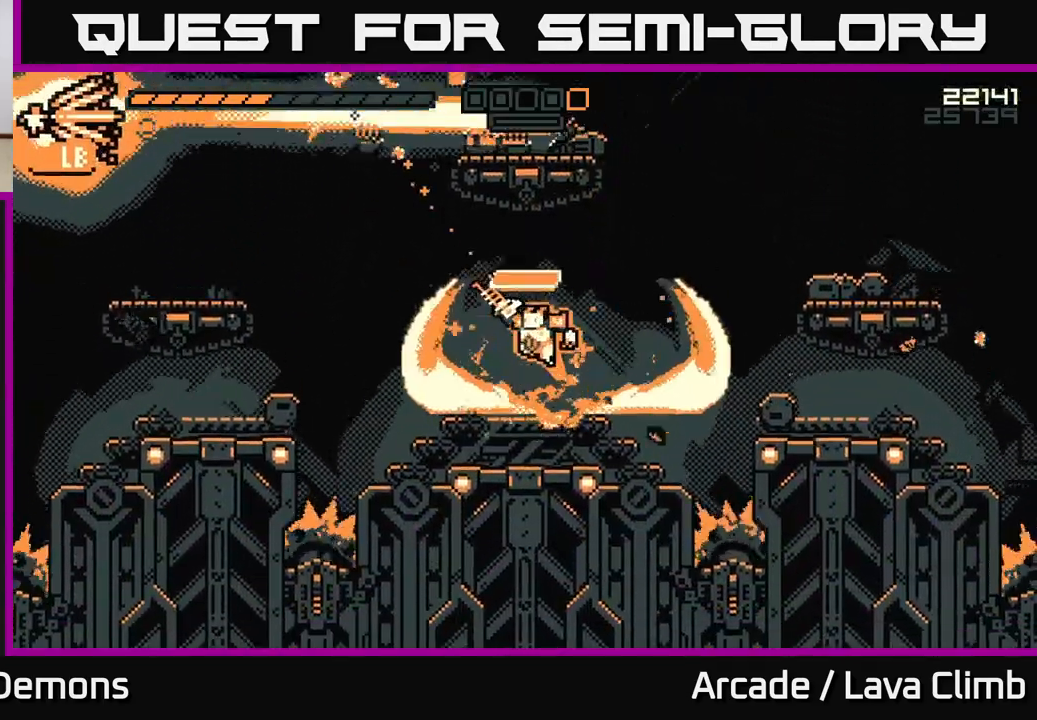
{"buttons": [], "left_stick": "up-right", "right_stick": "up", "events": [[183, "L2", "up"], [317, "right_stick", "up"], [333, "left_stick", "up"], [350, "R1", "down"], [467, "left_stick", "up-right"], [500, "R1", "up"]]}
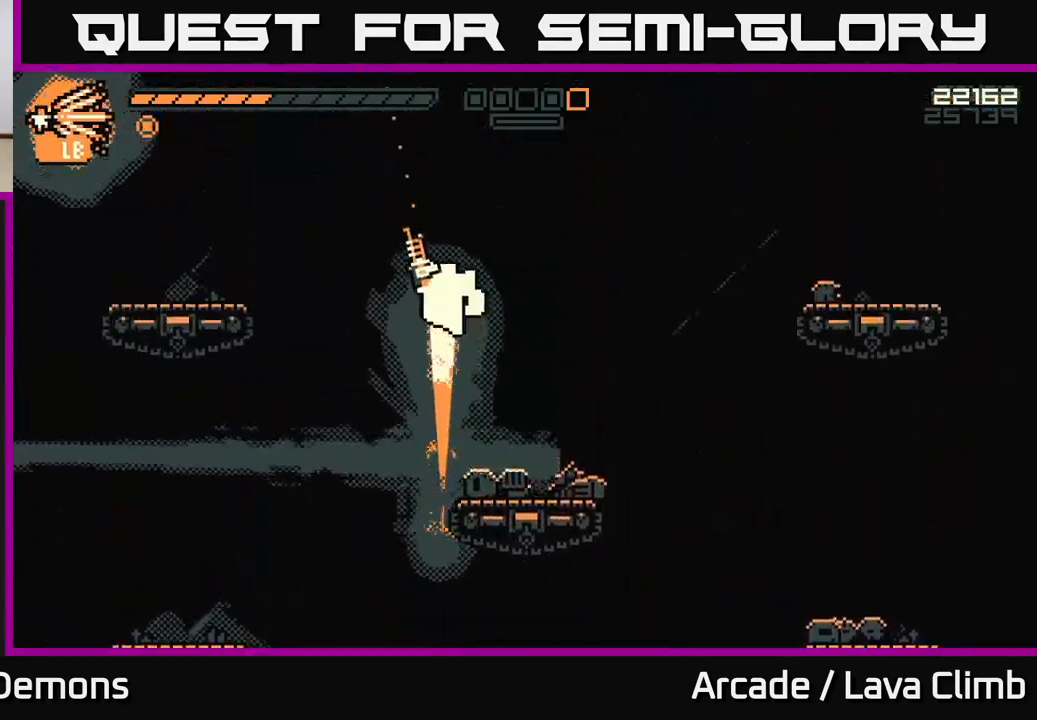
{"buttons": [], "left_stick": "center", "right_stick": "up-left", "events": [[67, "right_stick", "center"], [117, "right_stick", "down-left"], [133, "left_stick", "right"], [250, "right_stick", "left"], [383, "left_stick", "center"], [433, "right_stick", "up-left"]]}
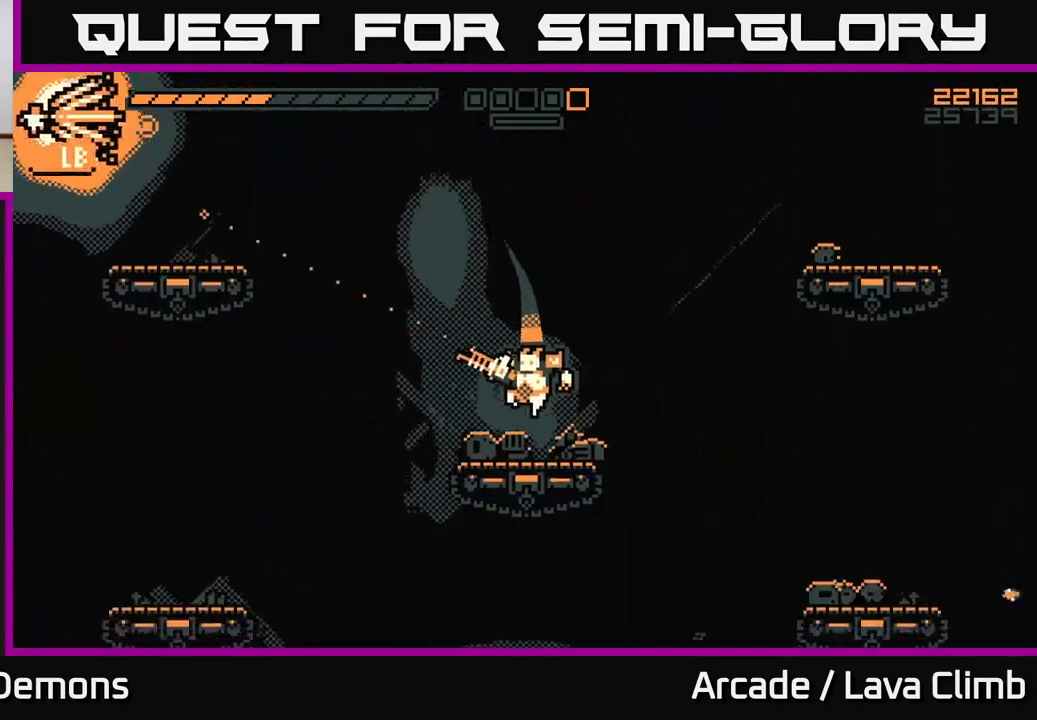
{"buttons": [], "left_stick": "center", "right_stick": "center", "events": [[450, "right_stick", "center"]]}